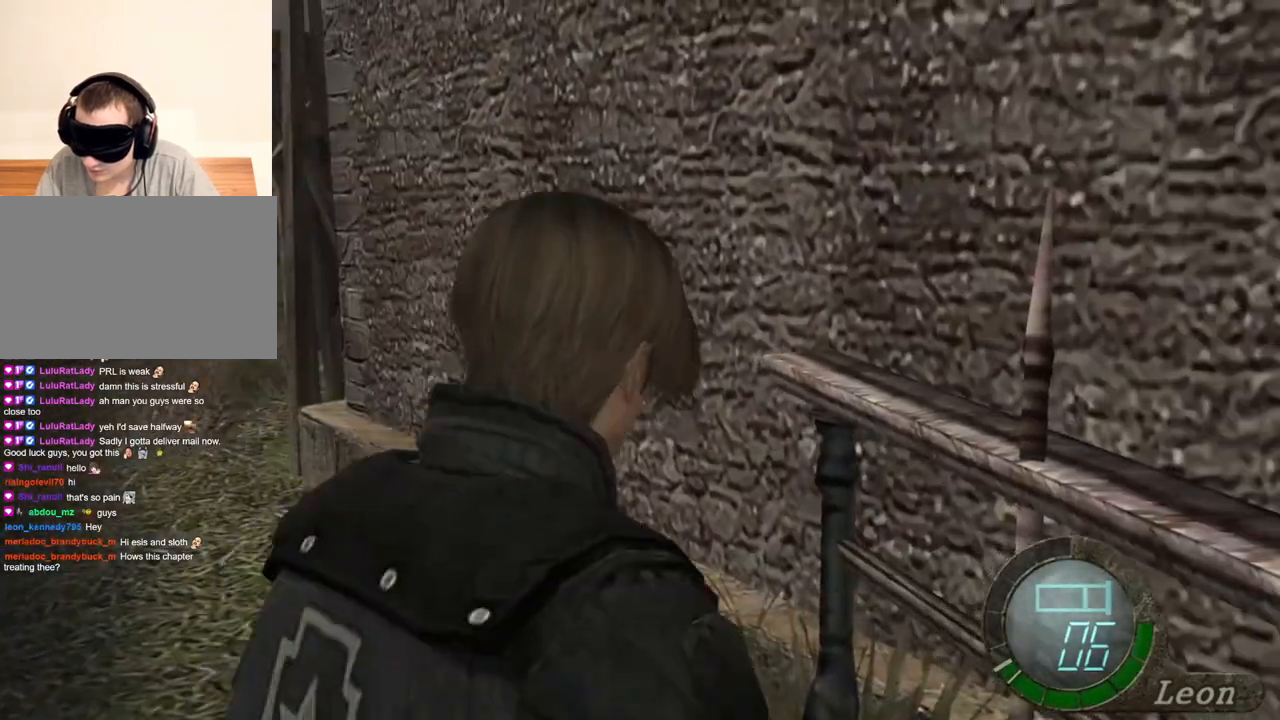
Gameplay with keyboard and mouse; each line is a JSON object with the keys and mouse buttons held at the frame after it. "events" lists presses ("down") and releases ("up") of "1", "2", "3", "4", "5", "a", "alt", "b", "c", "ctrl", "d", "e", "f", "g", "q", "r", "s", "shift", "space", "t", "tab", "tilde", "v", "w", "x", "z", "mouse_left", "mouse_wheel", "mouse_right", "mouse_mb4" and "mouse_mb5" between this image and that frame as [ms after this image, input, new state], when the widget could be followed in between. "mouse_left", "mouse_wheel", "mouse_right", "mouse_mb4", "mouse_mb5" = the "left", "wheel", "right", "mb4", "mb5" buttons of the "mouse" list. No other keys are recorded. "wheel" means that the mouse wheel is clicked or scrolled. Mouse movement is not recorded.
{"keys": ["shift", "w"], "mouse": [], "events": []}
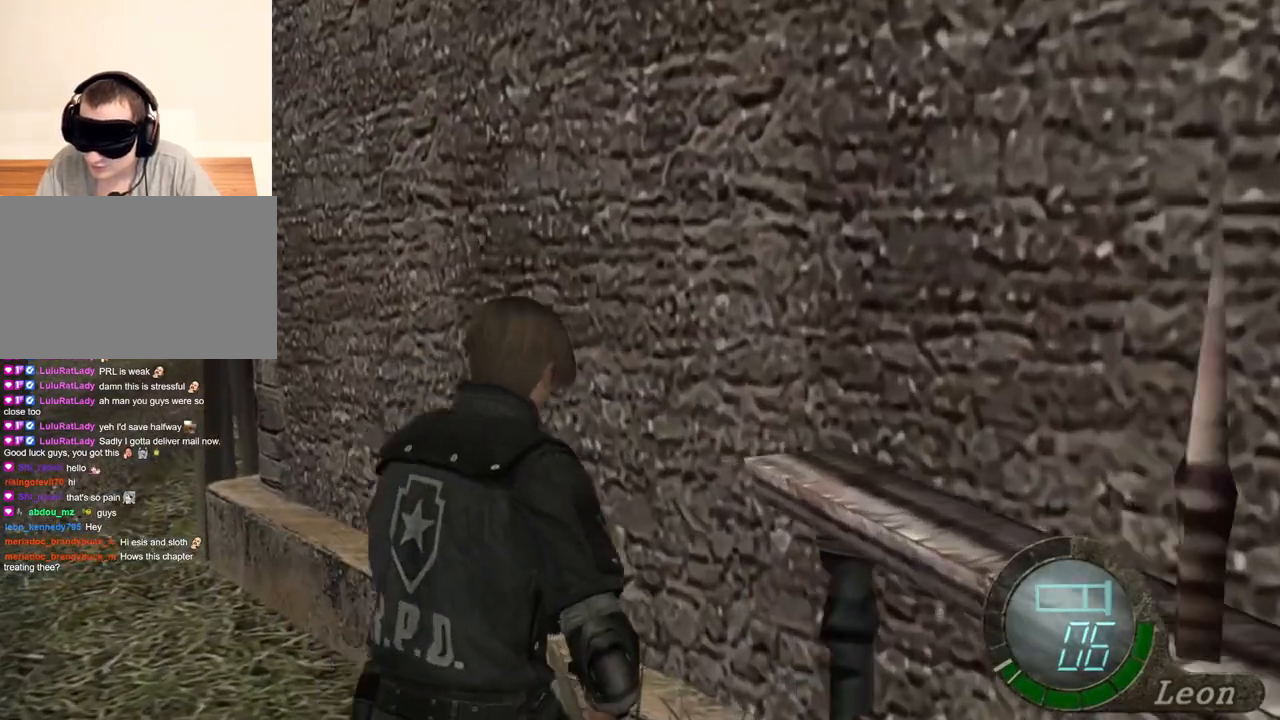
{"keys": ["shift", "w"], "mouse": [], "events": []}
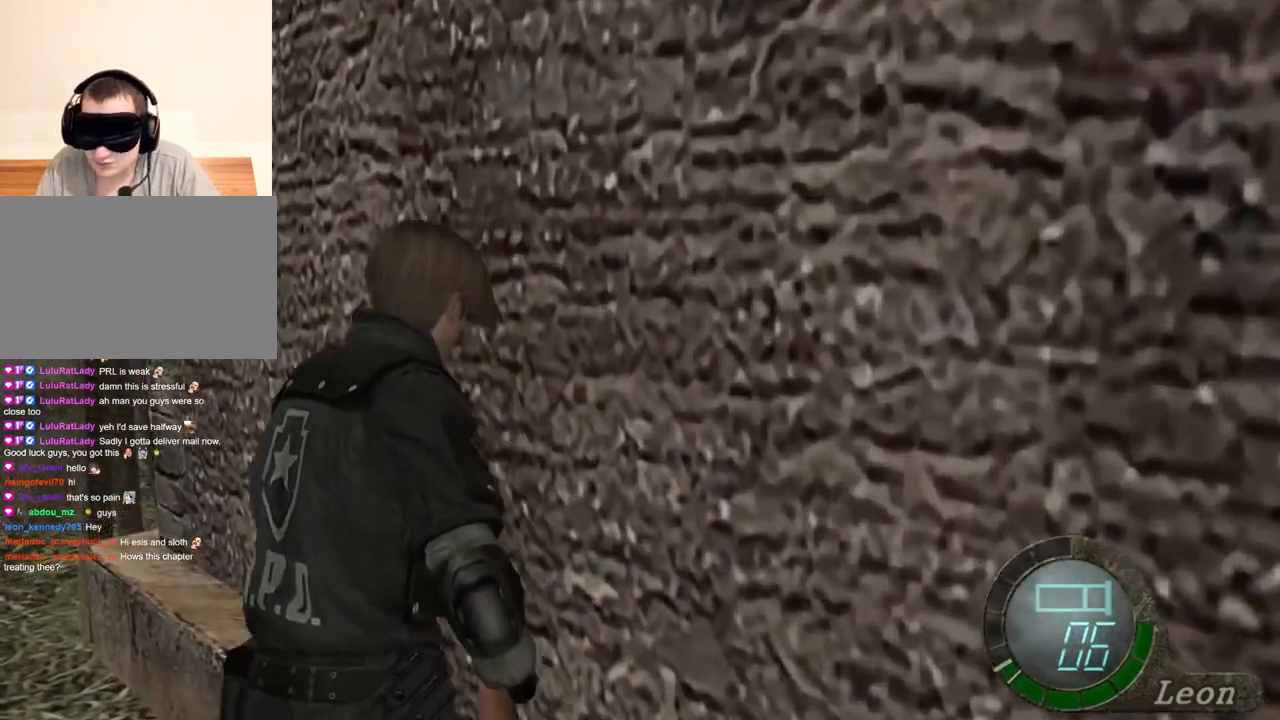
{"keys": ["shift", "w"], "mouse": [], "events": []}
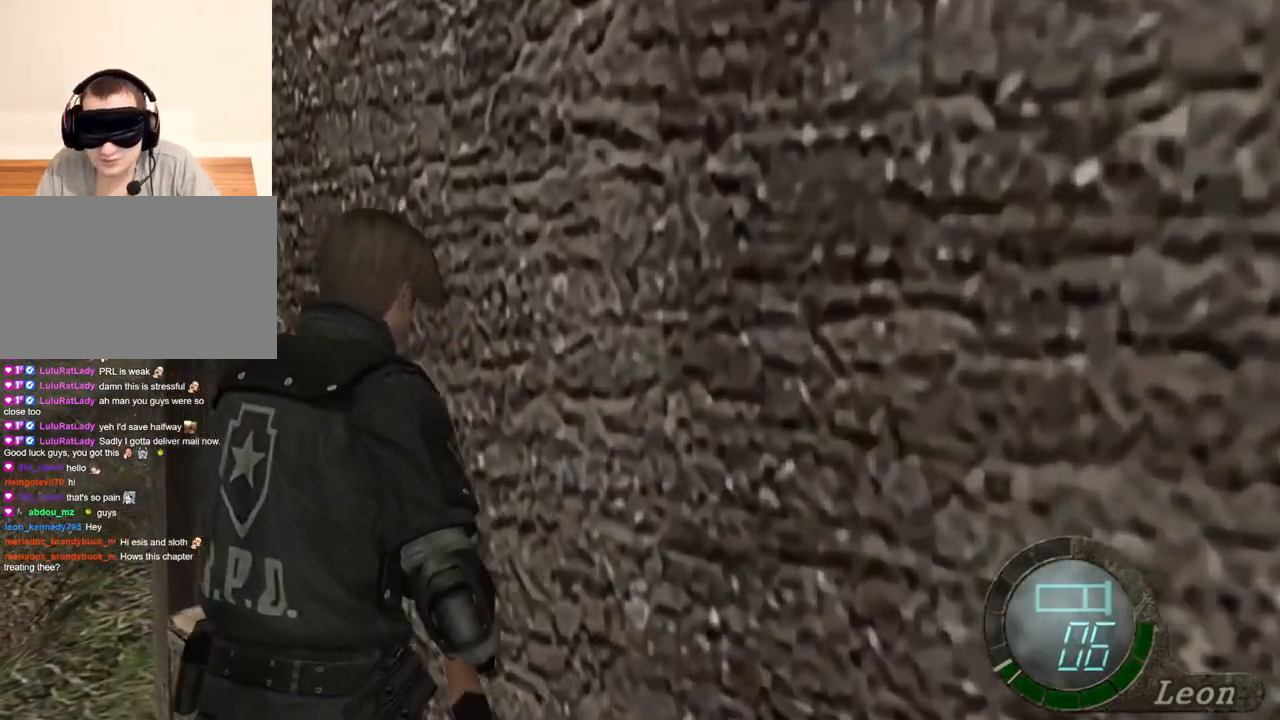
{"keys": ["shift", "w"], "mouse": [], "events": []}
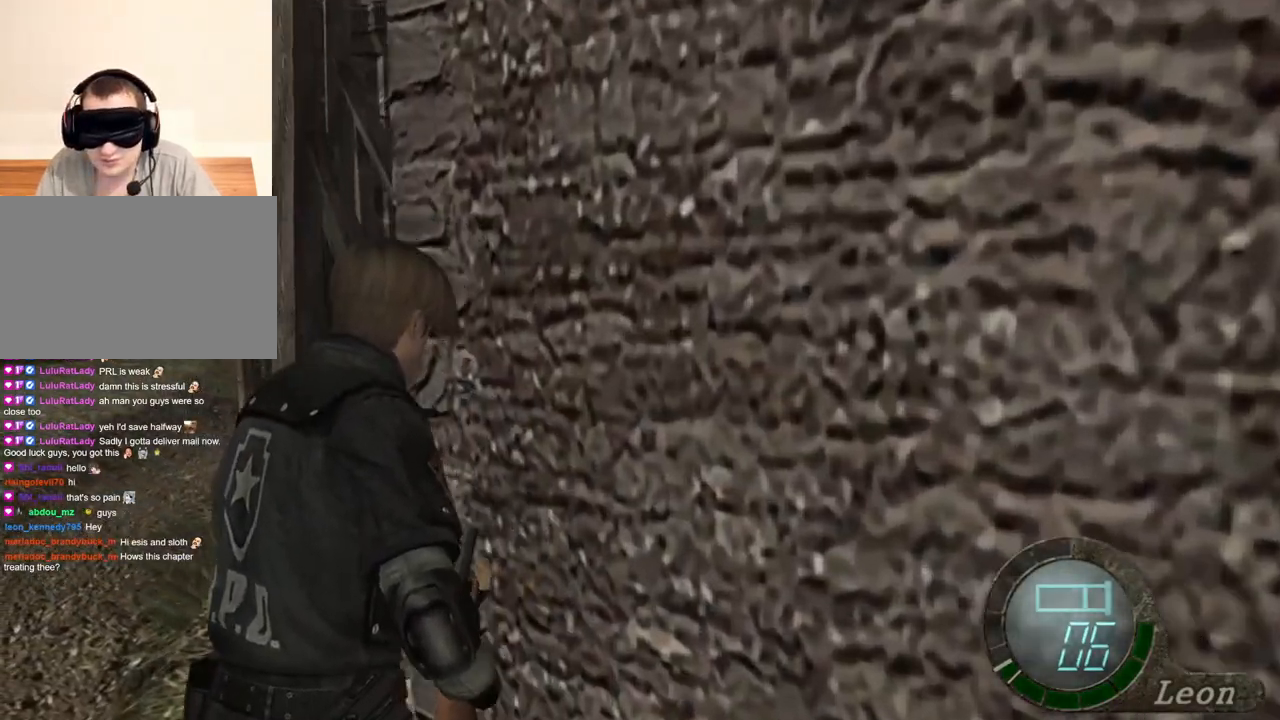
{"keys": ["shift", "w"], "mouse": [], "events": []}
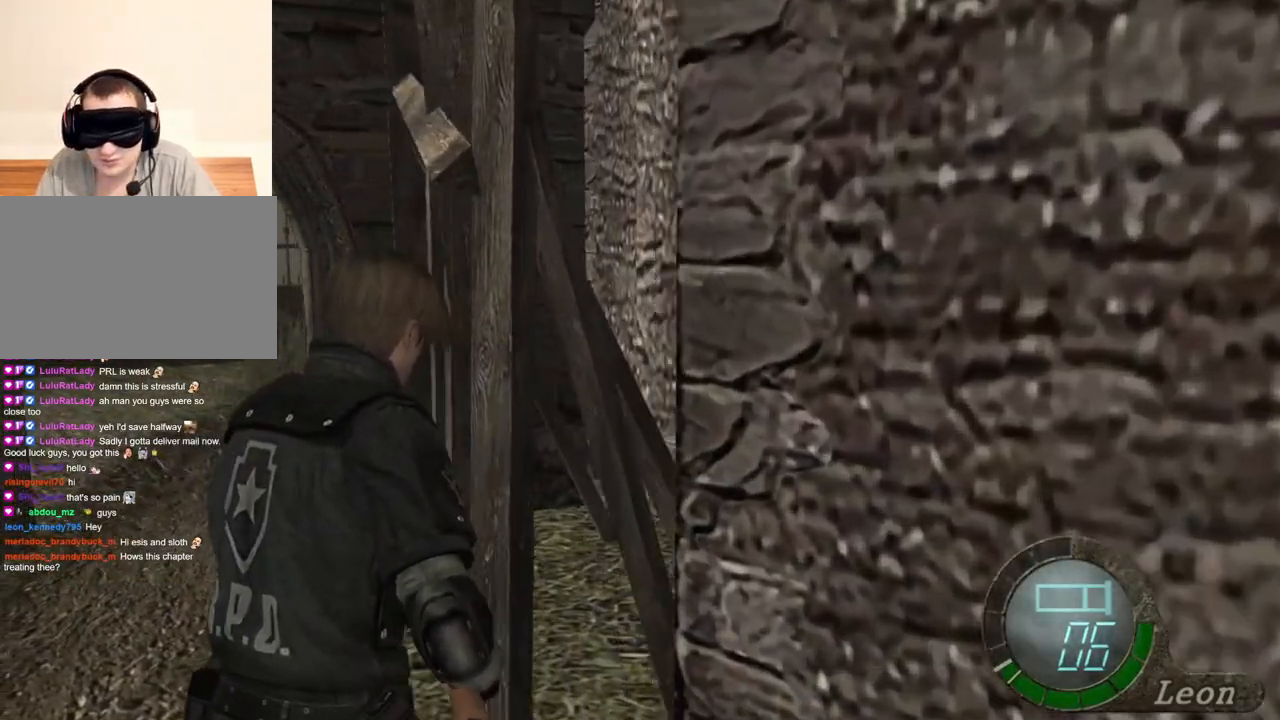
{"keys": ["shift", "w"], "mouse": [], "events": []}
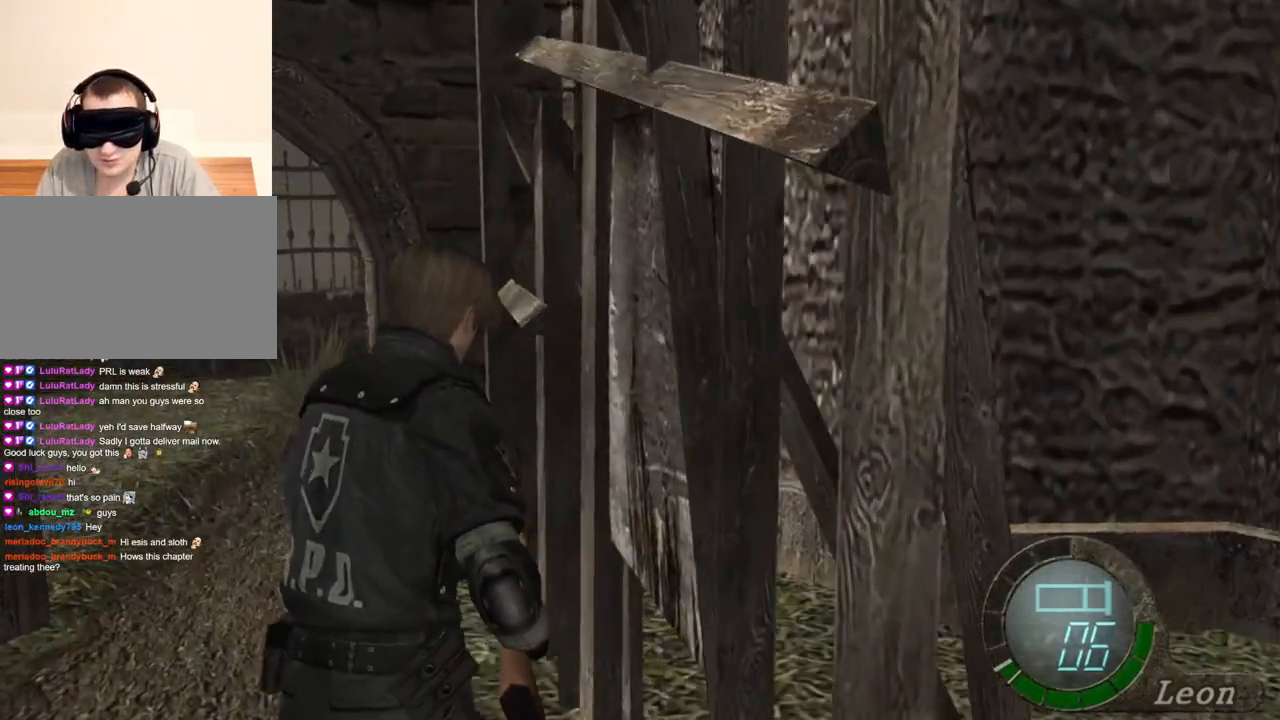
{"keys": ["shift", "w"], "mouse": [], "events": []}
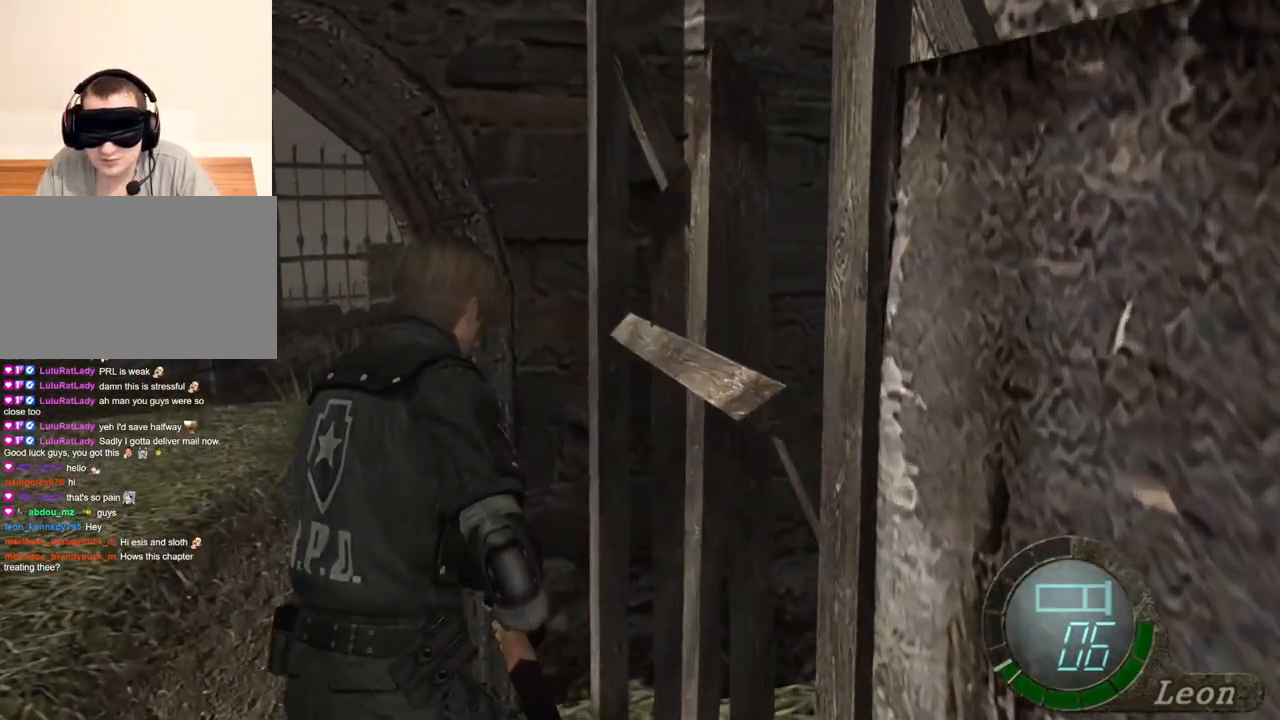
{"keys": ["shift", "w"], "mouse": [], "events": []}
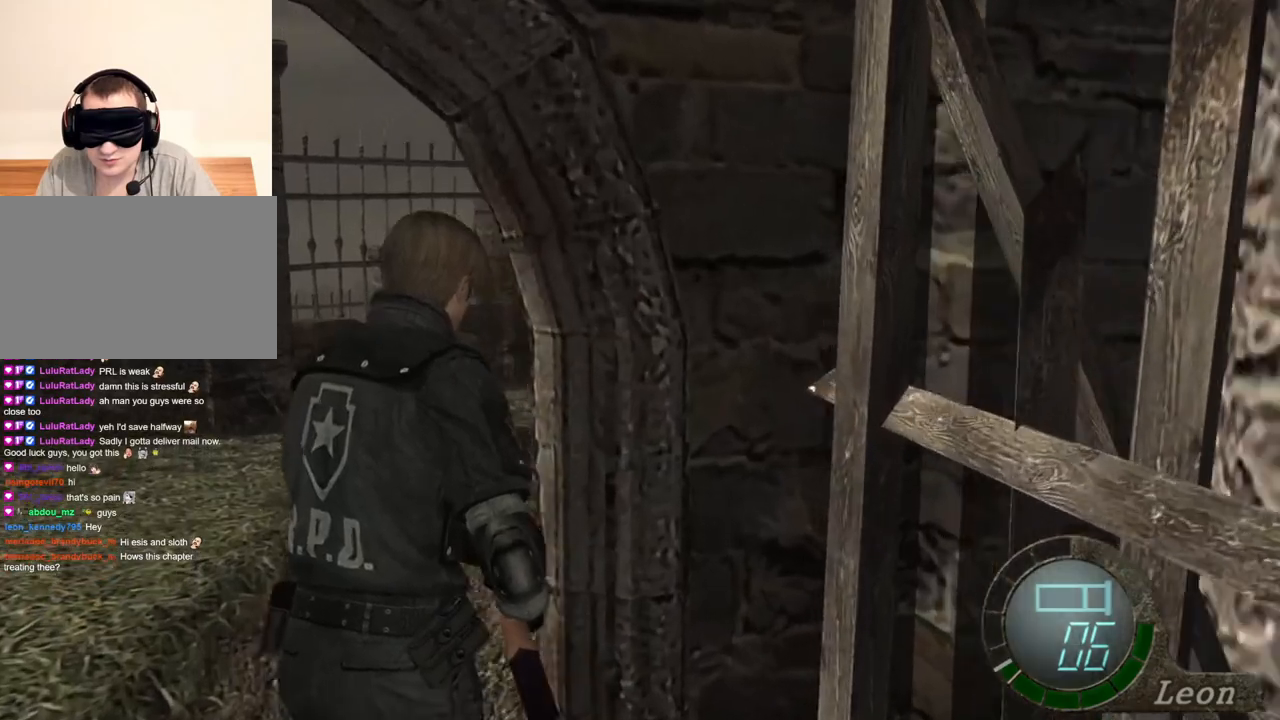
{"keys": ["shift", "w"], "mouse": [], "events": []}
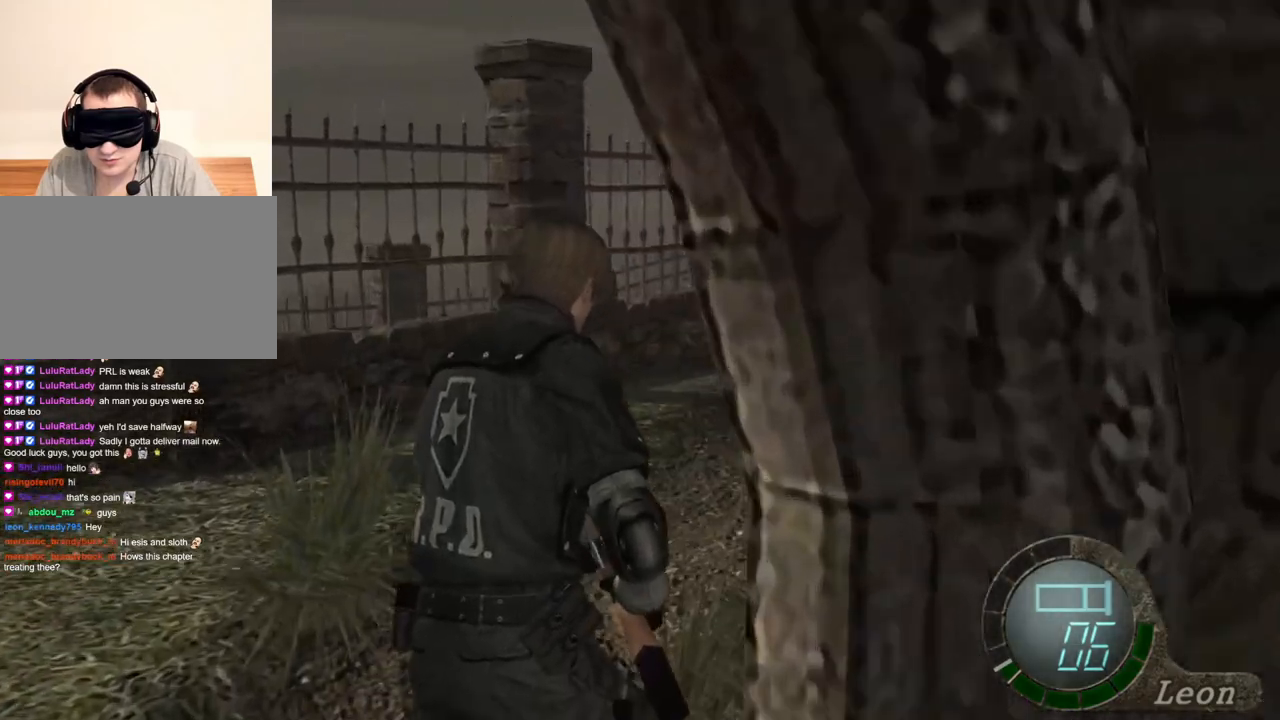
{"keys": ["shift", "w"], "mouse": [], "events": []}
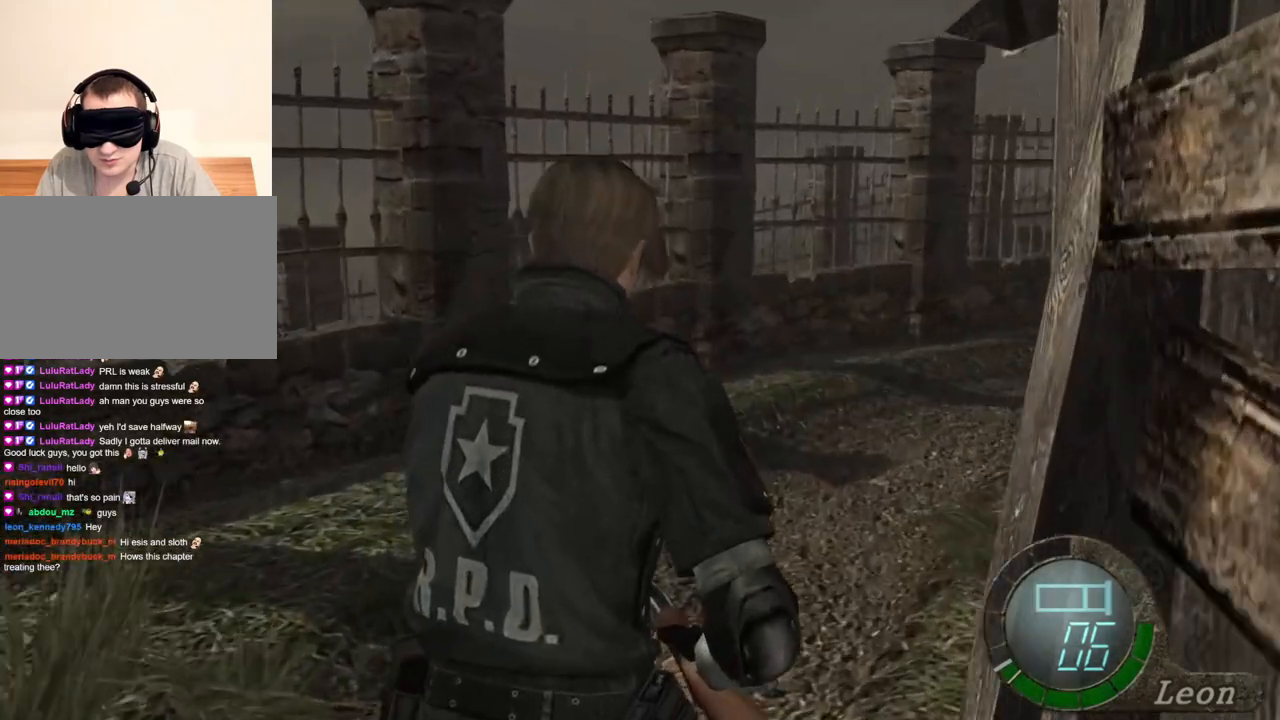
{"keys": ["shift", "w"], "mouse": [], "events": []}
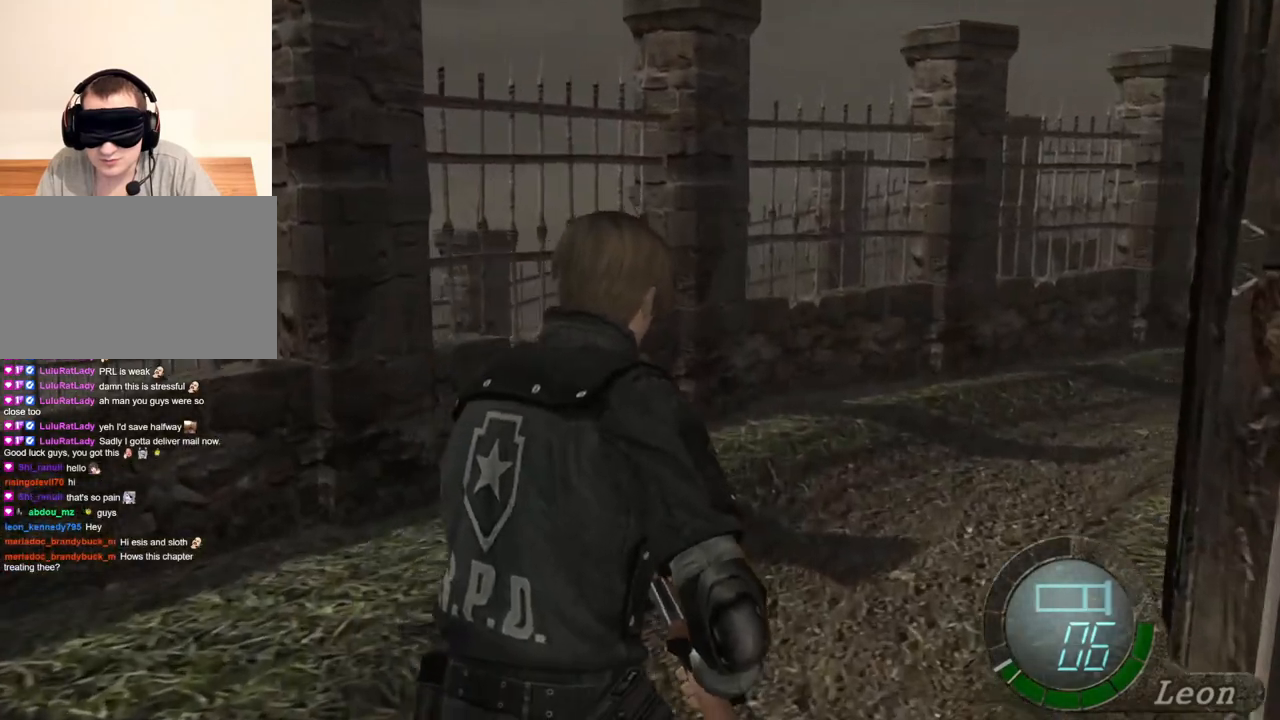
{"keys": ["shift", "w"], "mouse": [], "events": []}
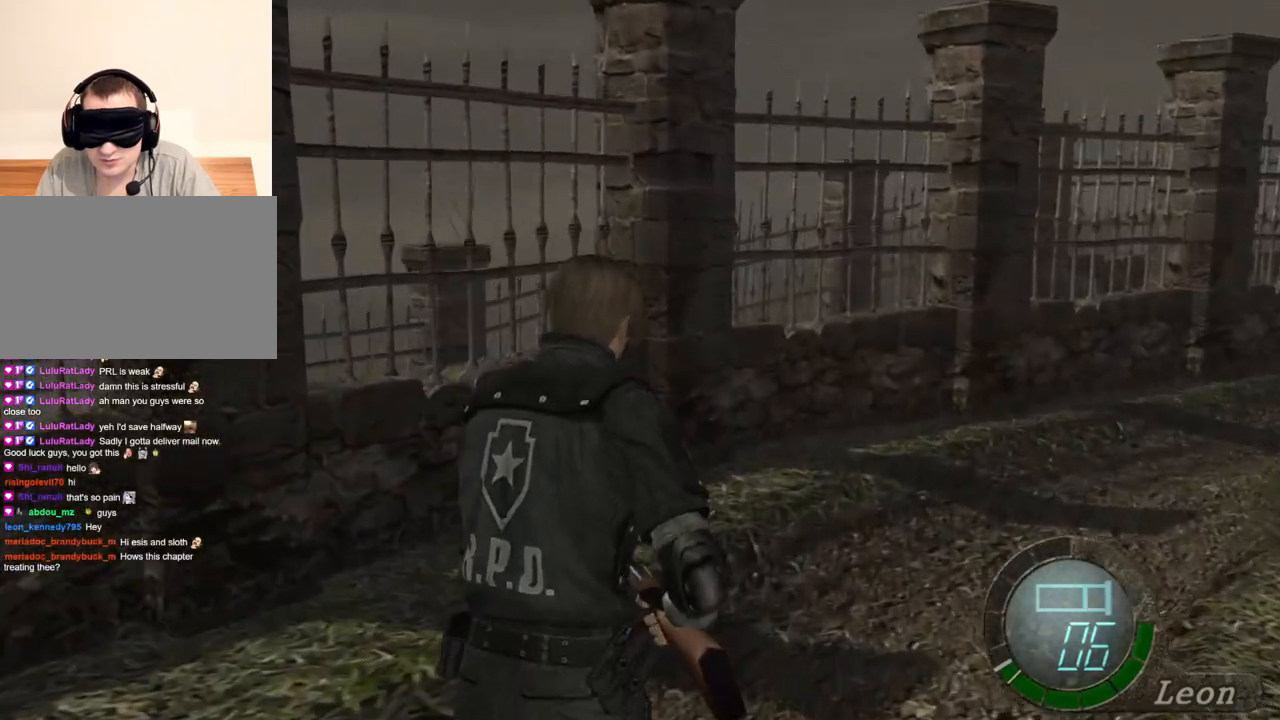
{"keys": ["shift", "w"], "mouse": [], "events": []}
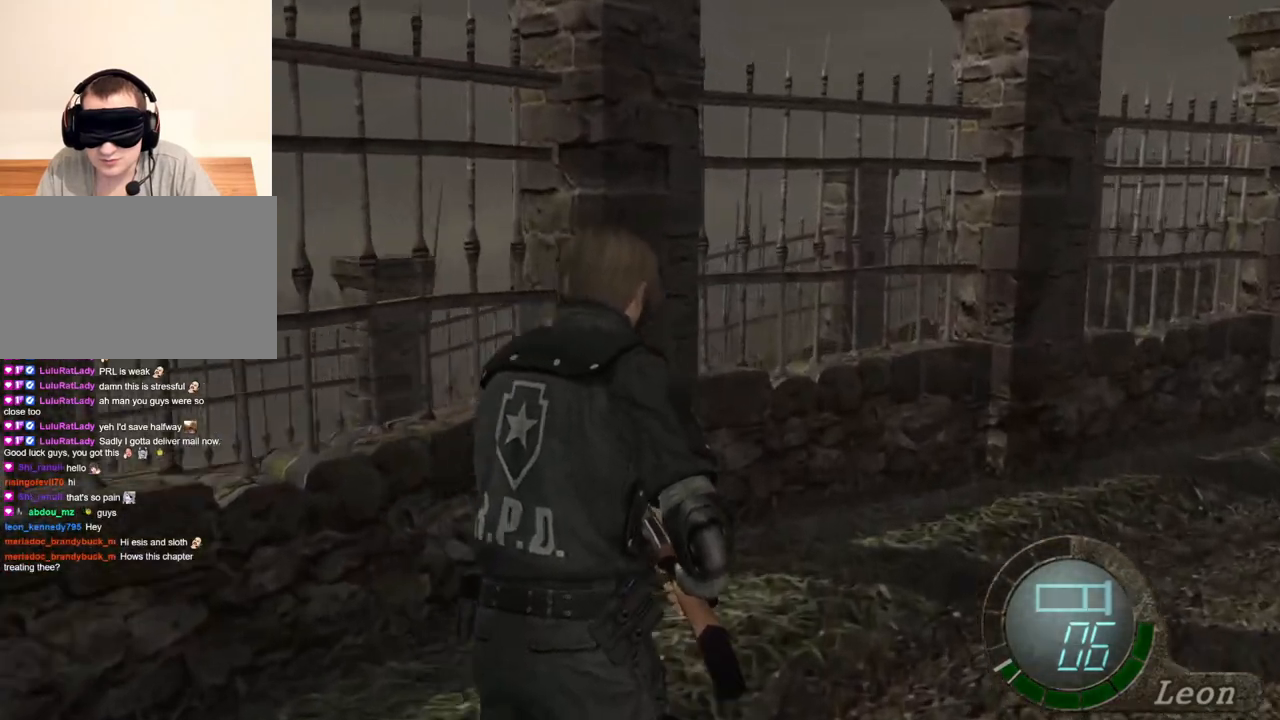
{"keys": ["shift", "w"], "mouse": [], "events": []}
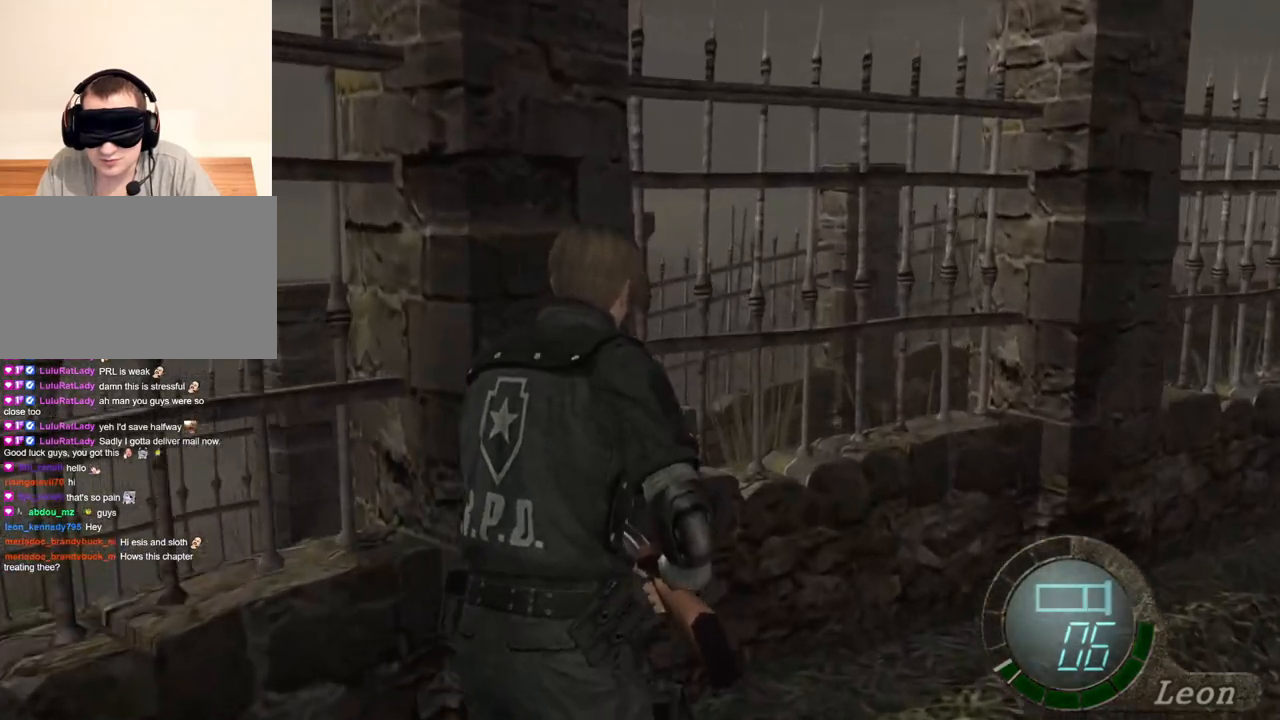
{"keys": ["shift", "w"], "mouse": [], "events": []}
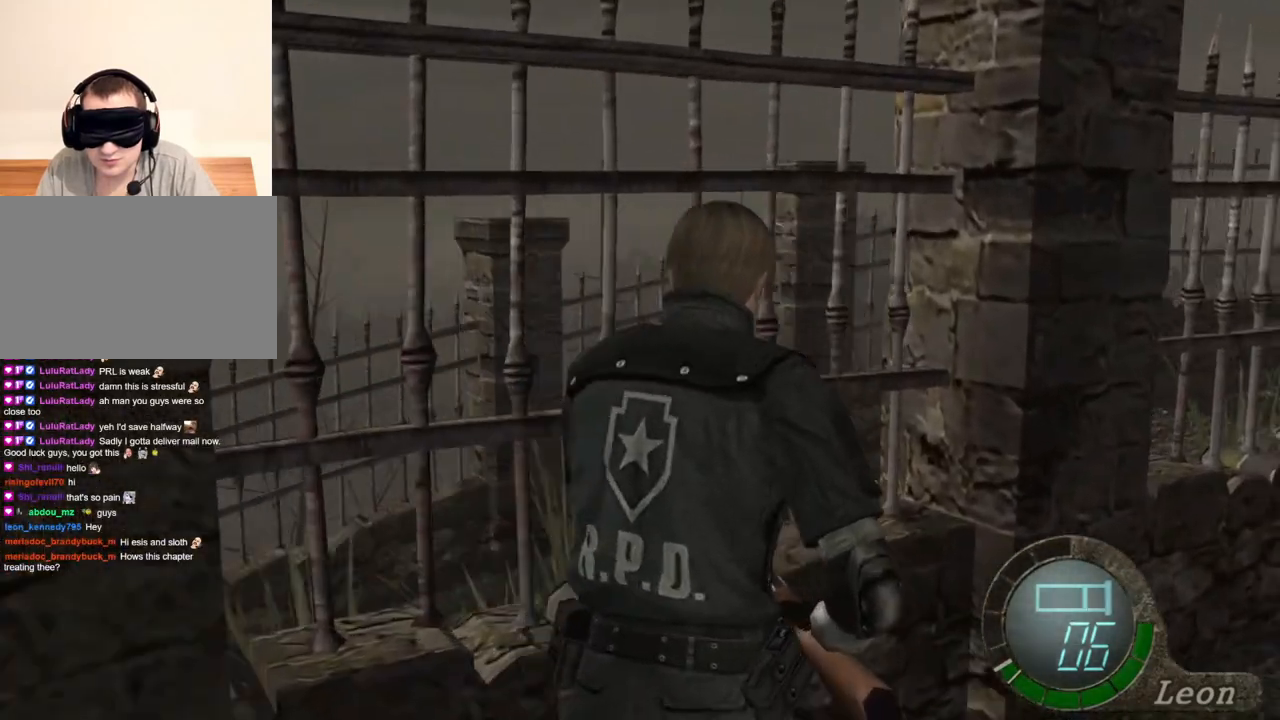
{"keys": ["shift", "w"], "mouse": [], "events": []}
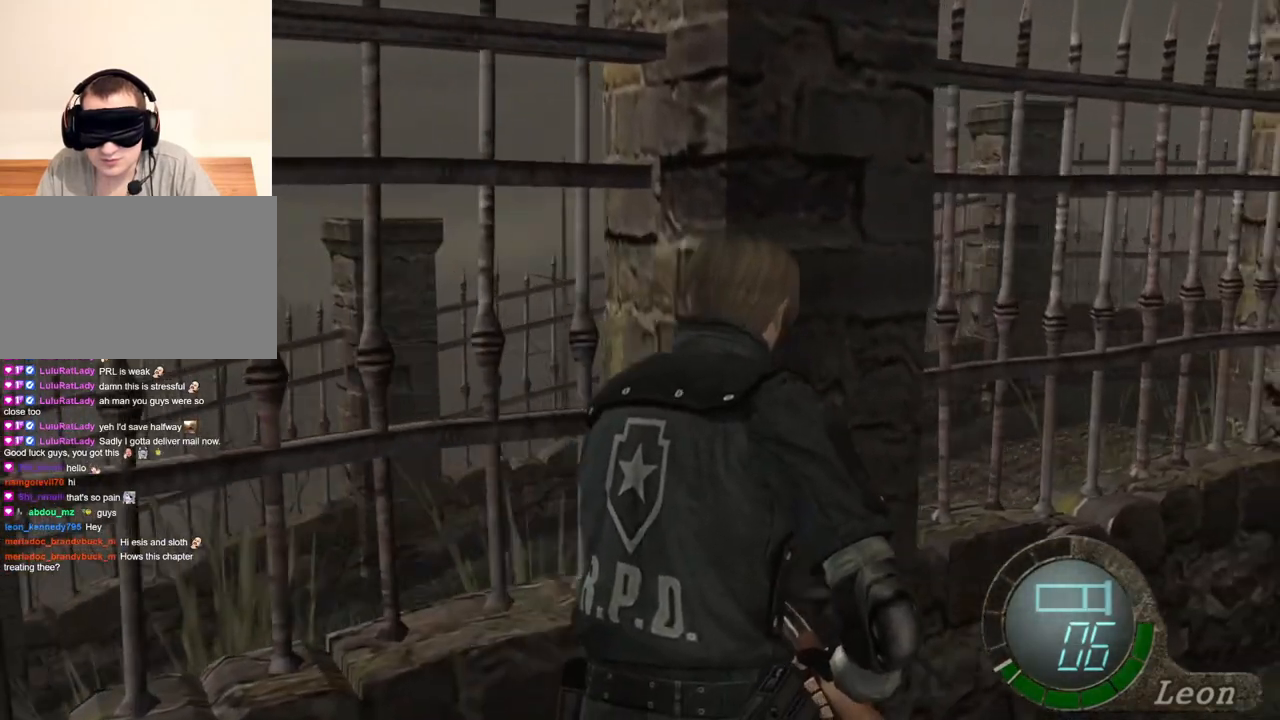
{"keys": ["shift", "w"], "mouse": [], "events": []}
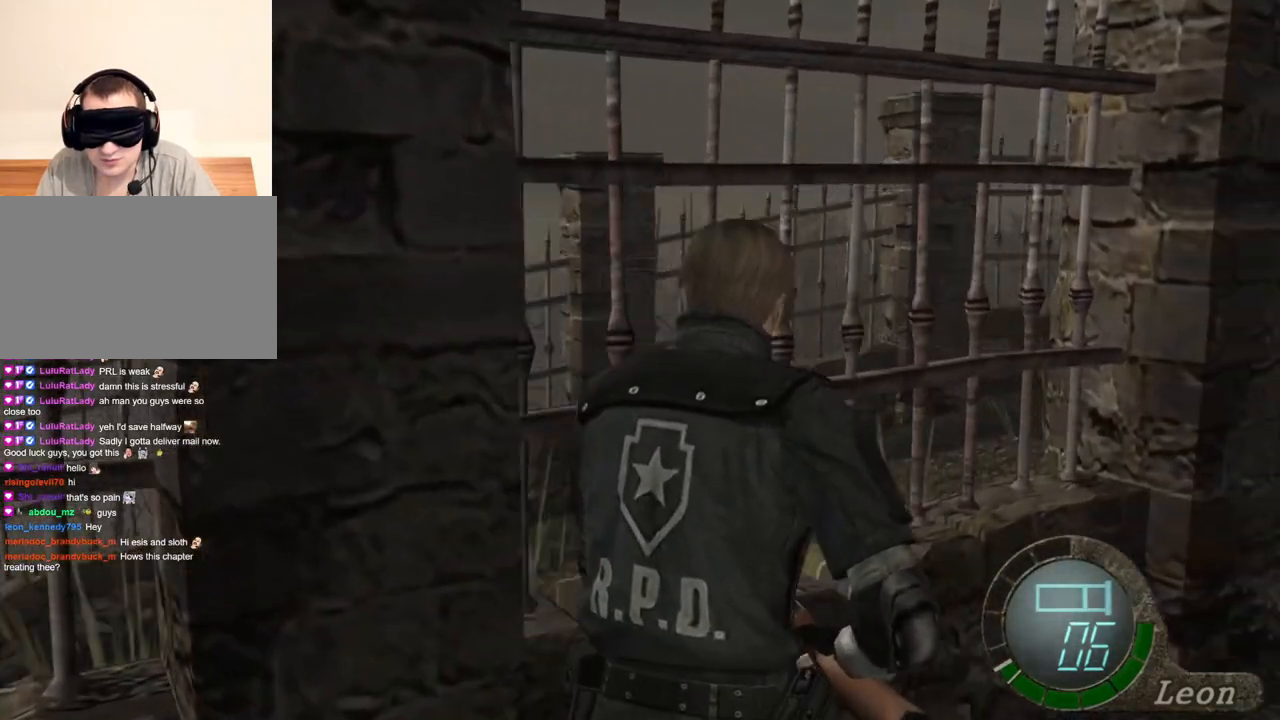
{"keys": ["shift", "w"], "mouse": [], "events": []}
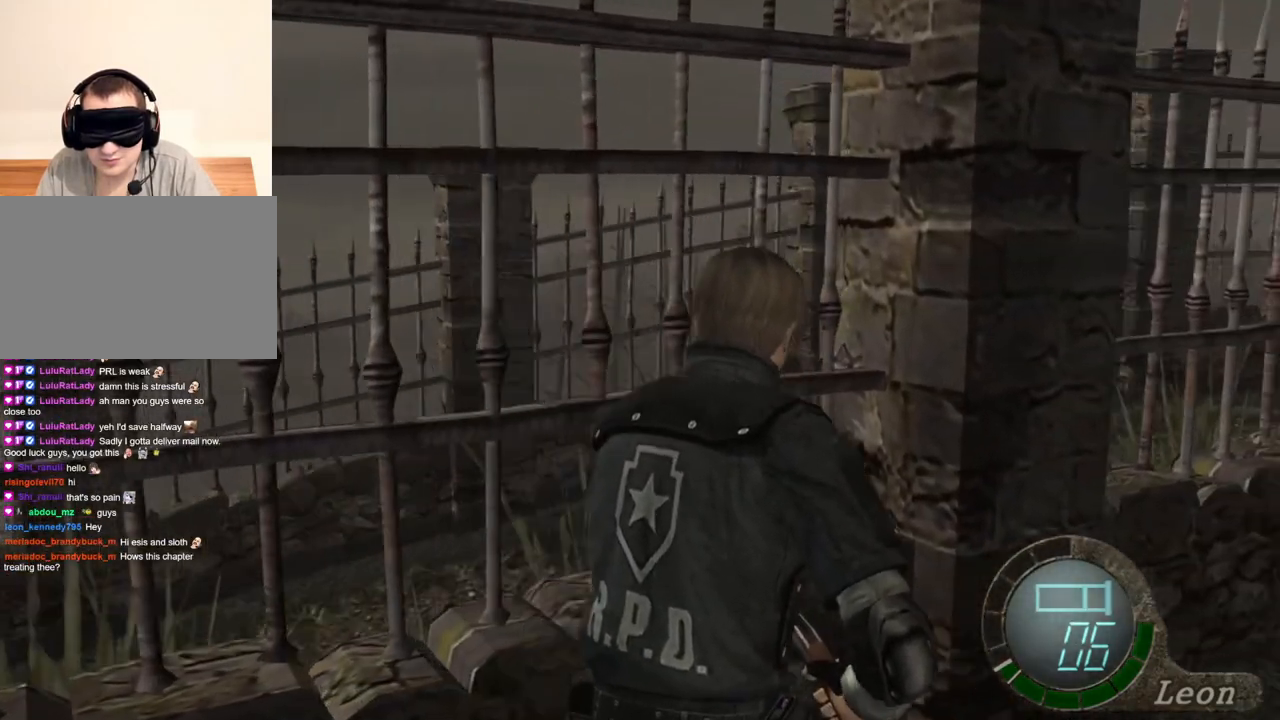
{"keys": [], "mouse": [], "events": [[150, "w", "up"], [183, "shift", "up"]]}
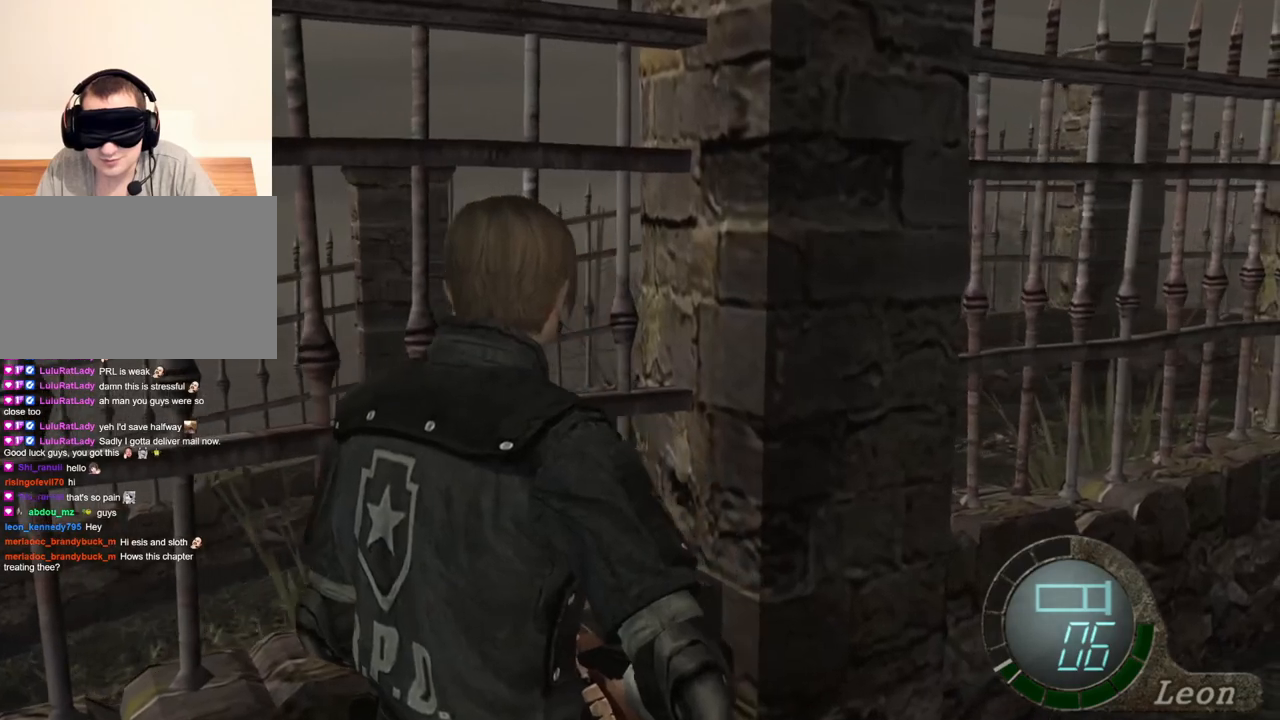
{"keys": [], "mouse": ["right"], "events": [[483, "mouse_right", "down"]]}
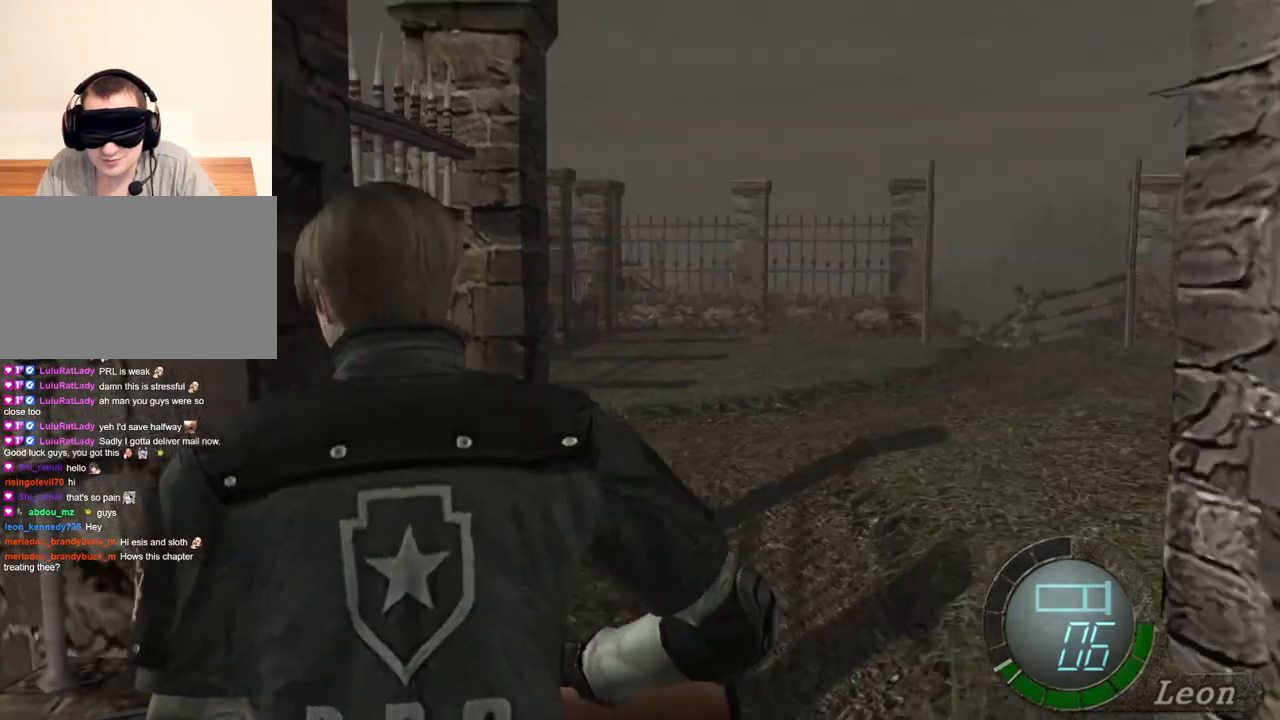
{"keys": [], "mouse": [], "events": [[117, "mouse_right", "up"]]}
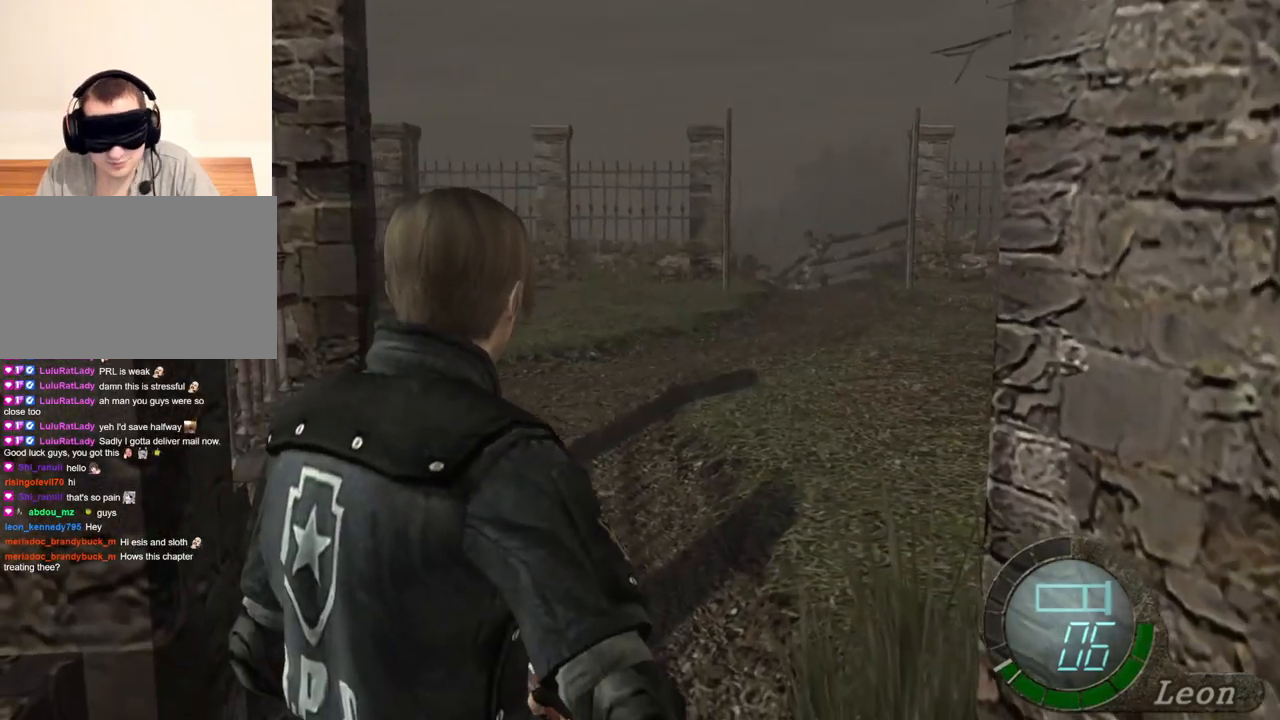
{"keys": ["shift", "w"], "mouse": [], "events": [[150, "w", "down"], [183, "shift", "down"]]}
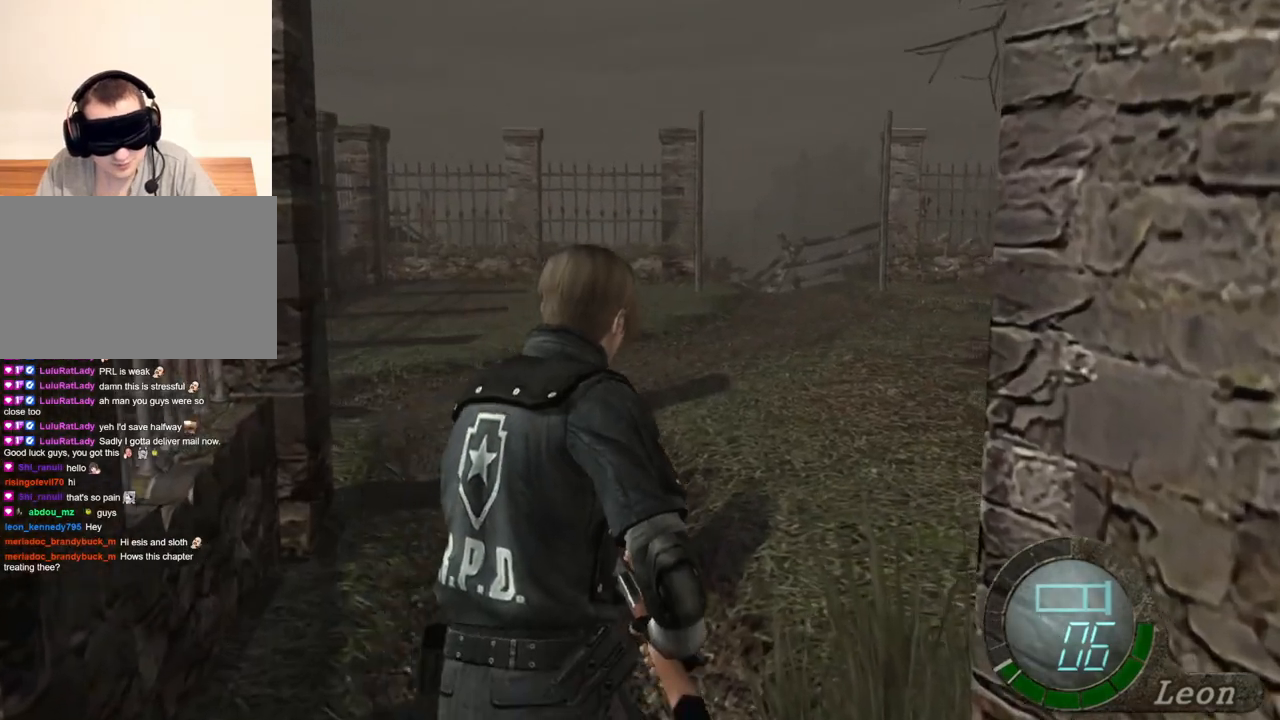
{"keys": ["shift", "w"], "mouse": [], "events": []}
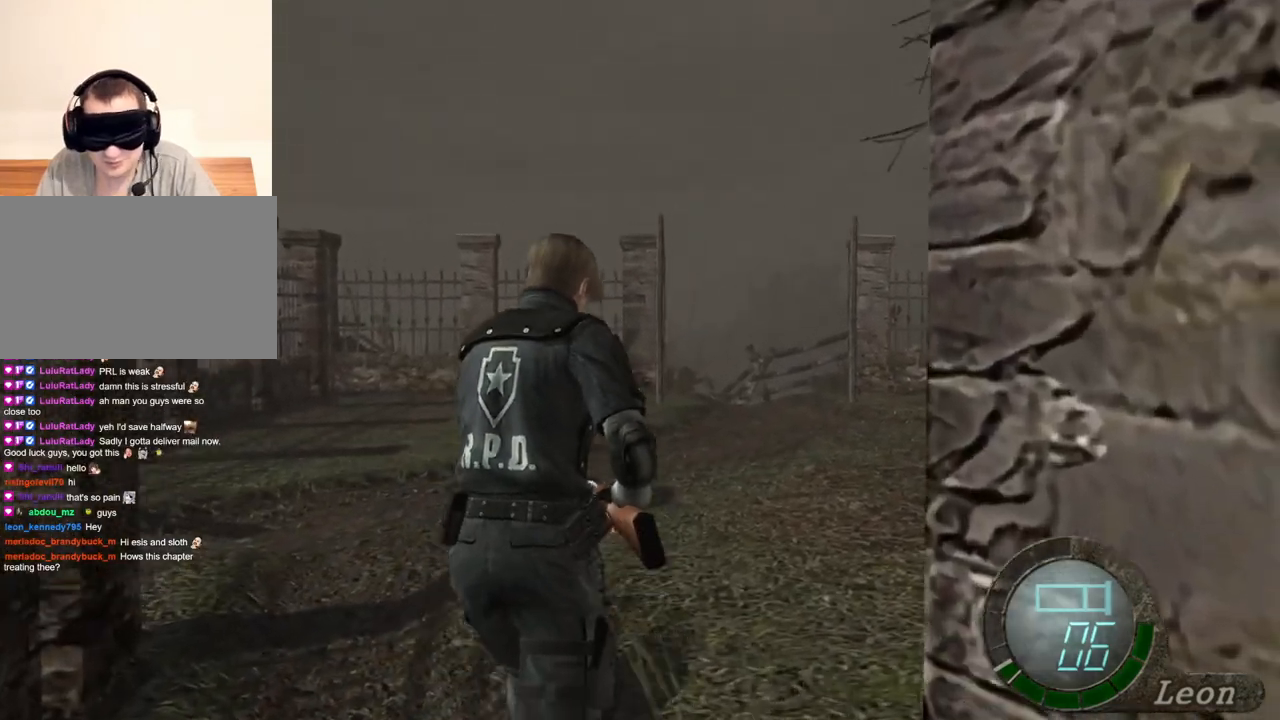
{"keys": ["shift", "w"], "mouse": [], "events": []}
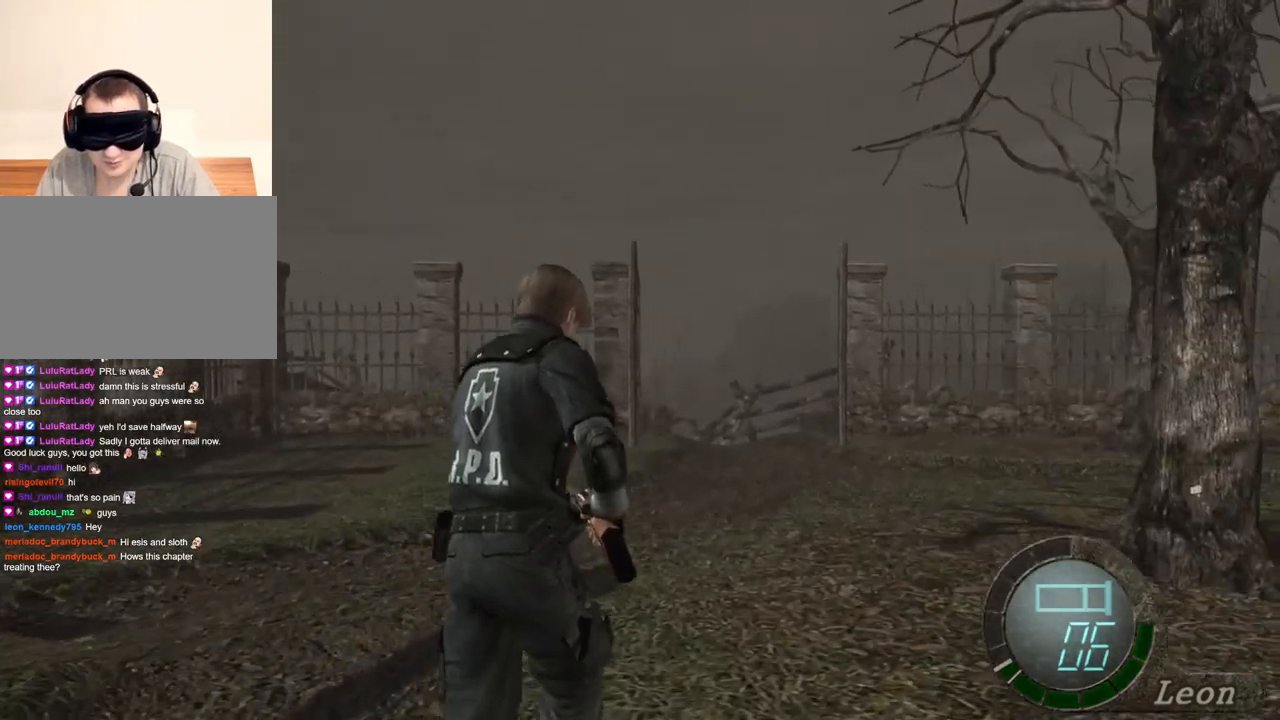
{"keys": ["shift", "w"], "mouse": [], "events": []}
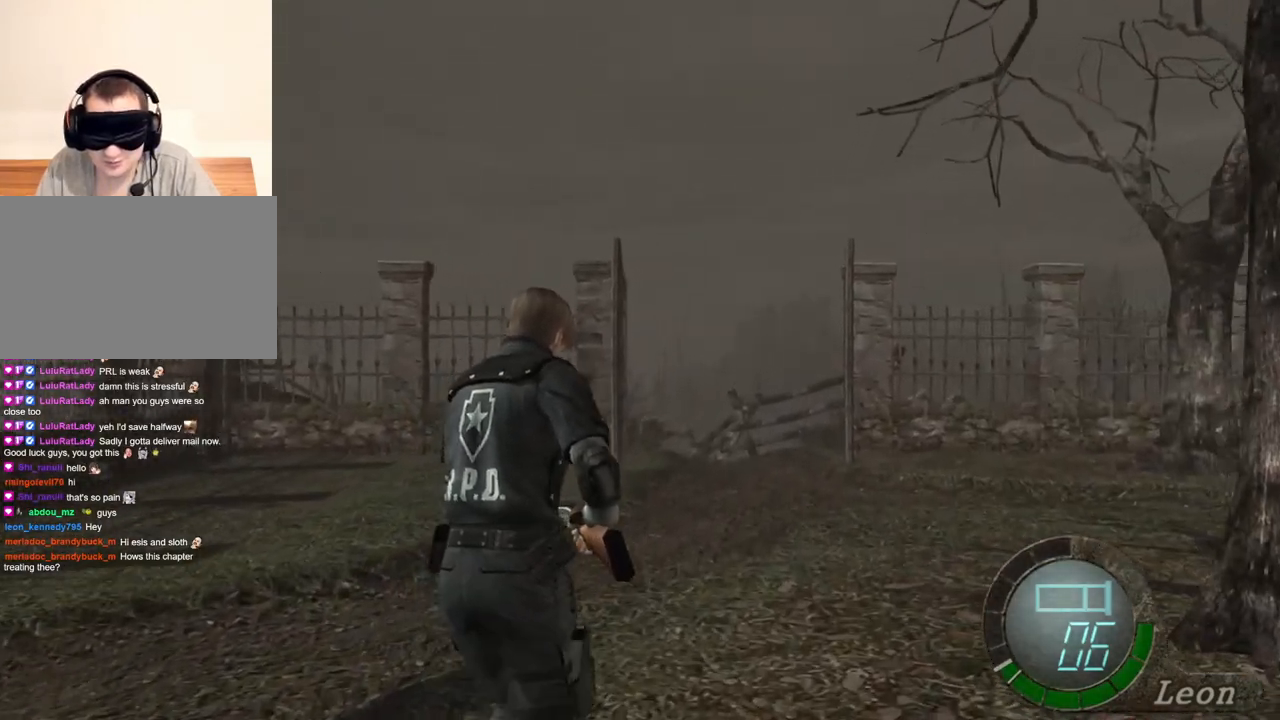
{"keys": ["shift", "w"], "mouse": [], "events": []}
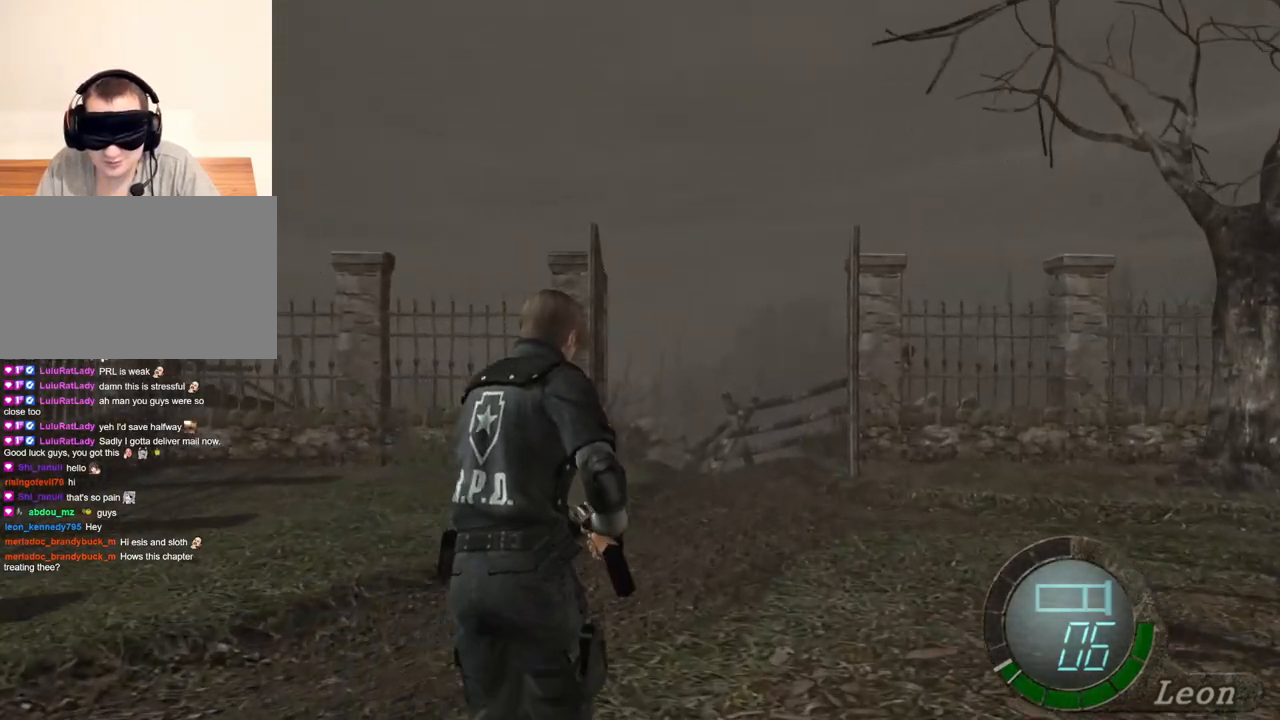
{"keys": ["shift"], "mouse": [], "events": [[450, "w", "up"]]}